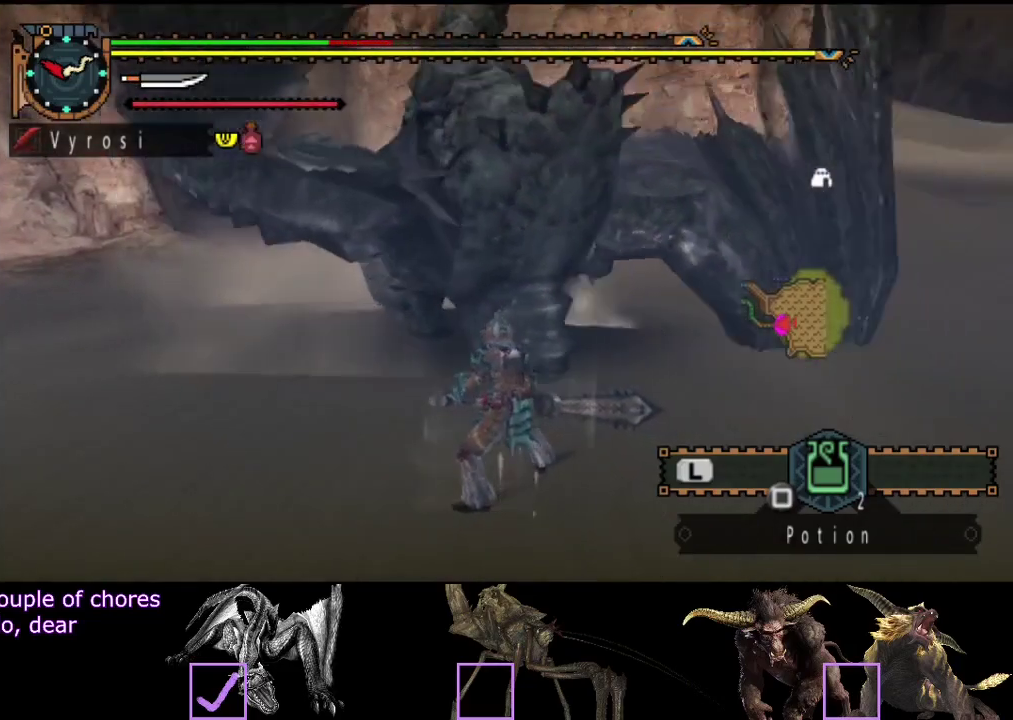
Gameplay with a controller (PlayStation layout); each line is a JSON object with the inputs held at the frame after it. "events" lists button and stick changes between this image and that frame as [ms after this image, input, new state], when the widget could be followed in between. Not read: L3 R3.
{"buttons": [], "left_stick": "up", "right_stick": "center", "events": [[167, "CIRCLE", "down"], [267, "CIRCLE", "up"], [333, "CIRCLE", "down"], [433, "CIRCLE", "up"]]}
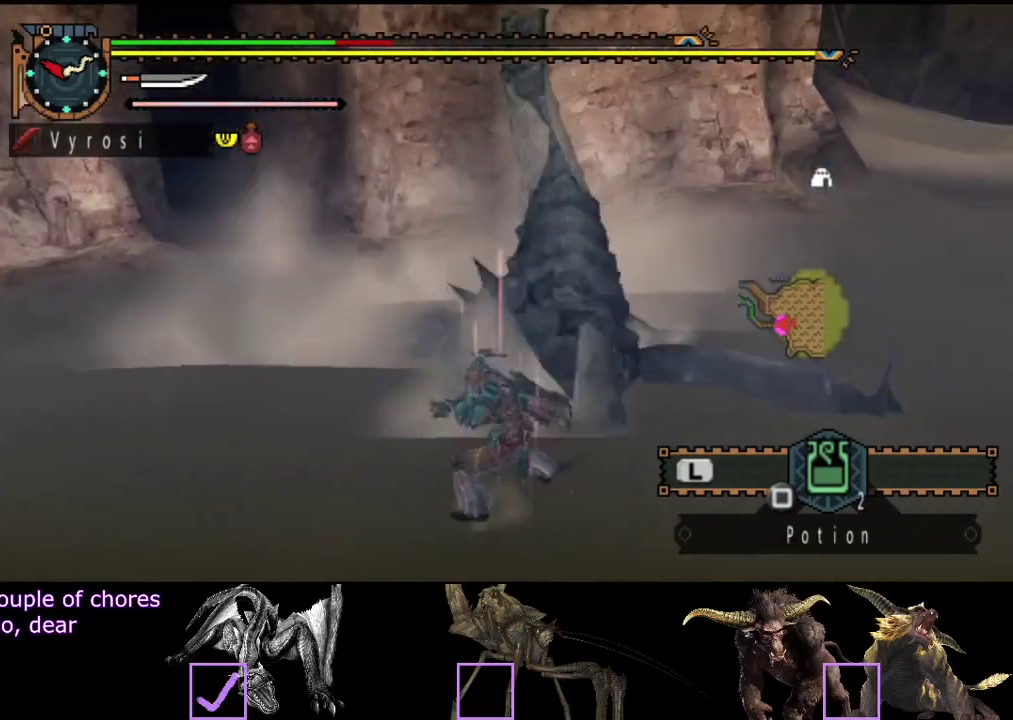
{"buttons": [], "left_stick": "up", "right_stick": "center", "events": []}
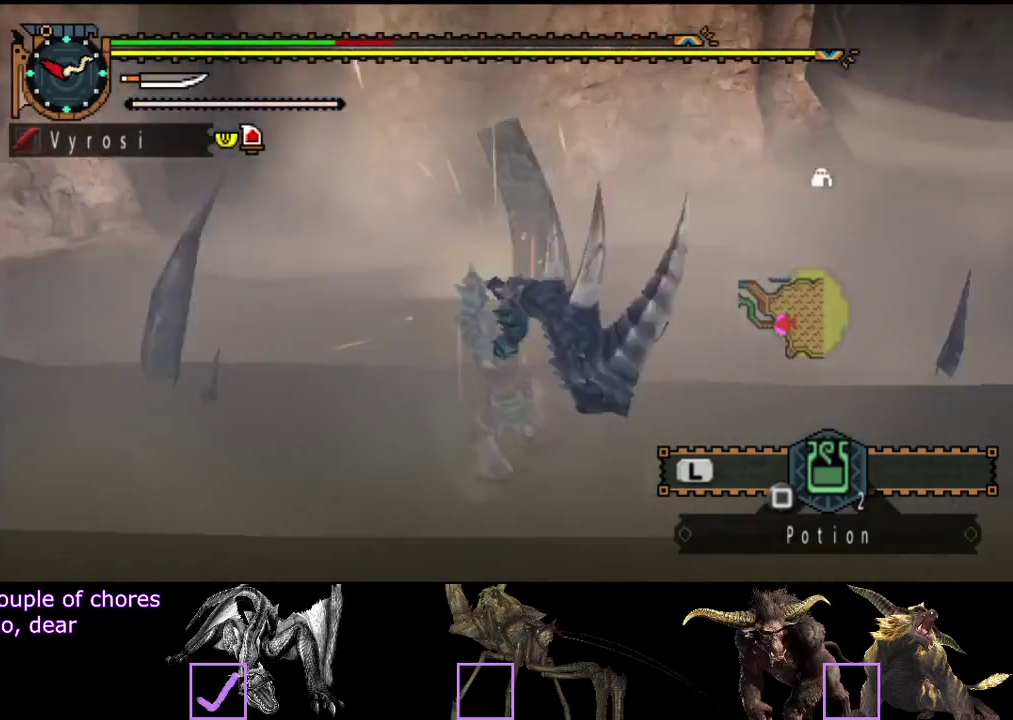
{"buttons": [], "left_stick": "up", "right_stick": "center", "events": []}
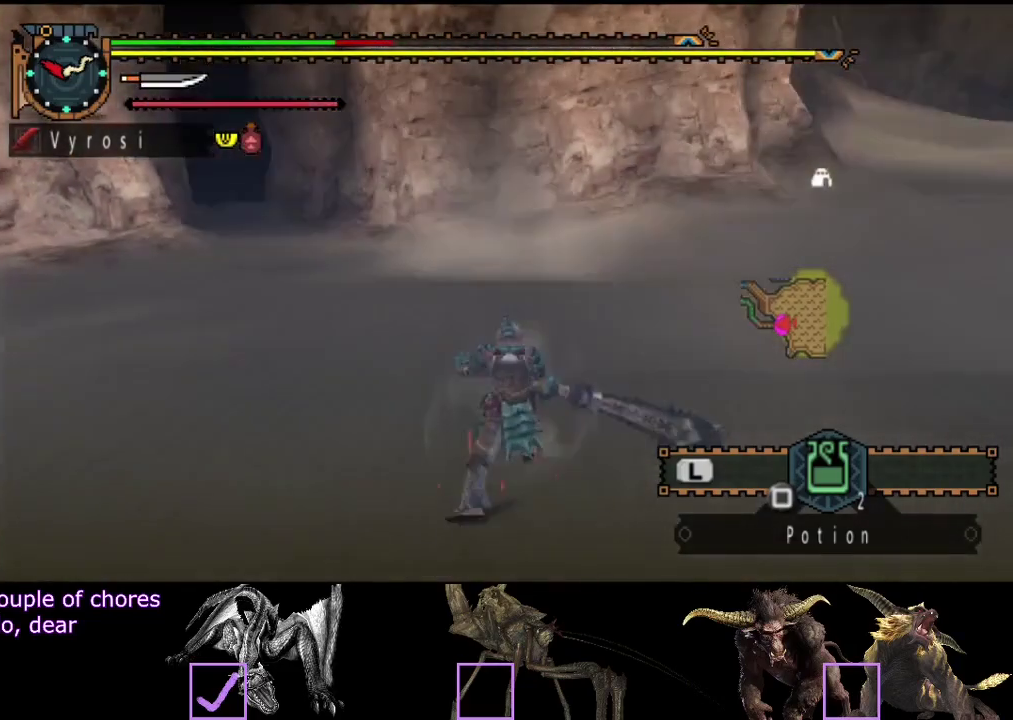
{"buttons": [], "left_stick": "up", "right_stick": "center", "events": []}
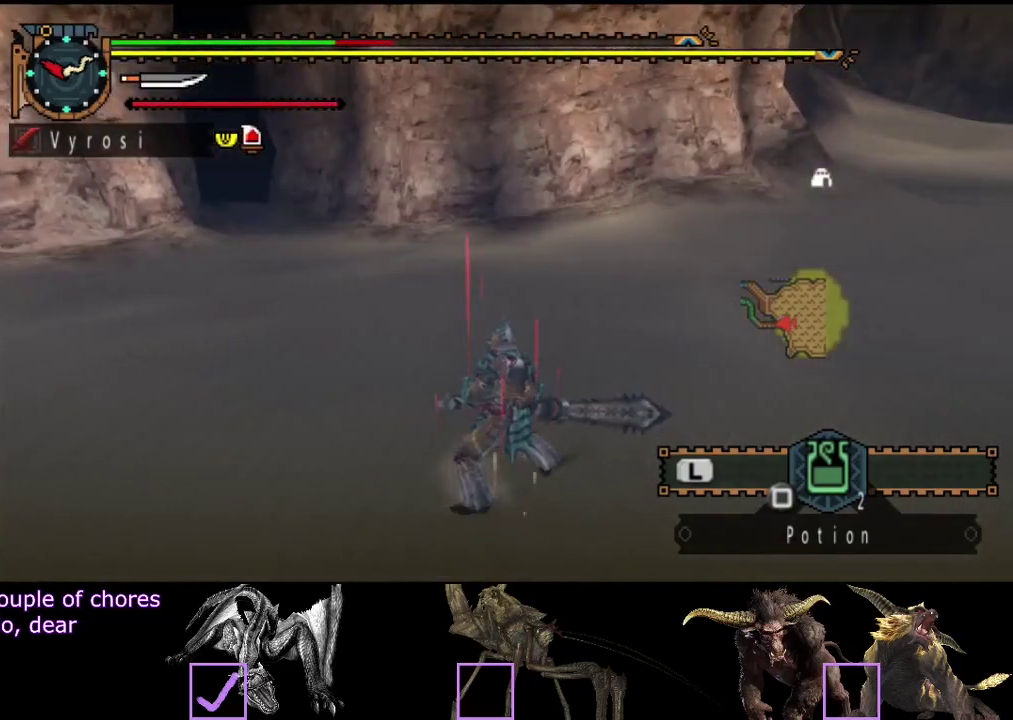
{"buttons": [], "left_stick": "up", "right_stick": "center", "events": []}
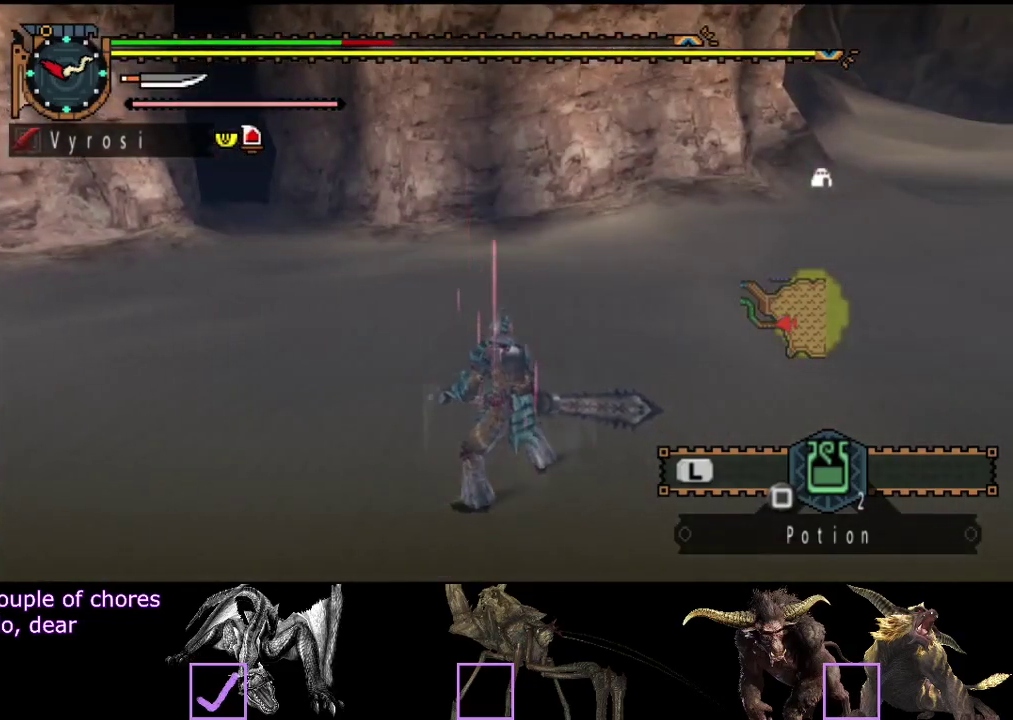
{"buttons": [], "left_stick": "up", "right_stick": "center", "events": []}
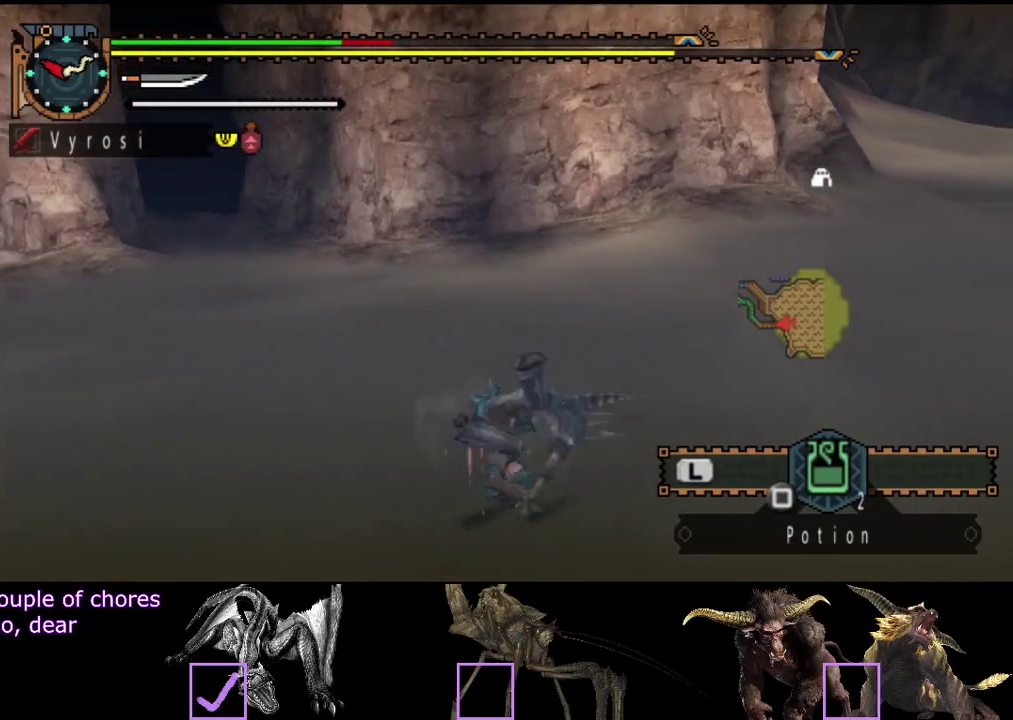
{"buttons": [], "left_stick": "up", "right_stick": "center", "events": []}
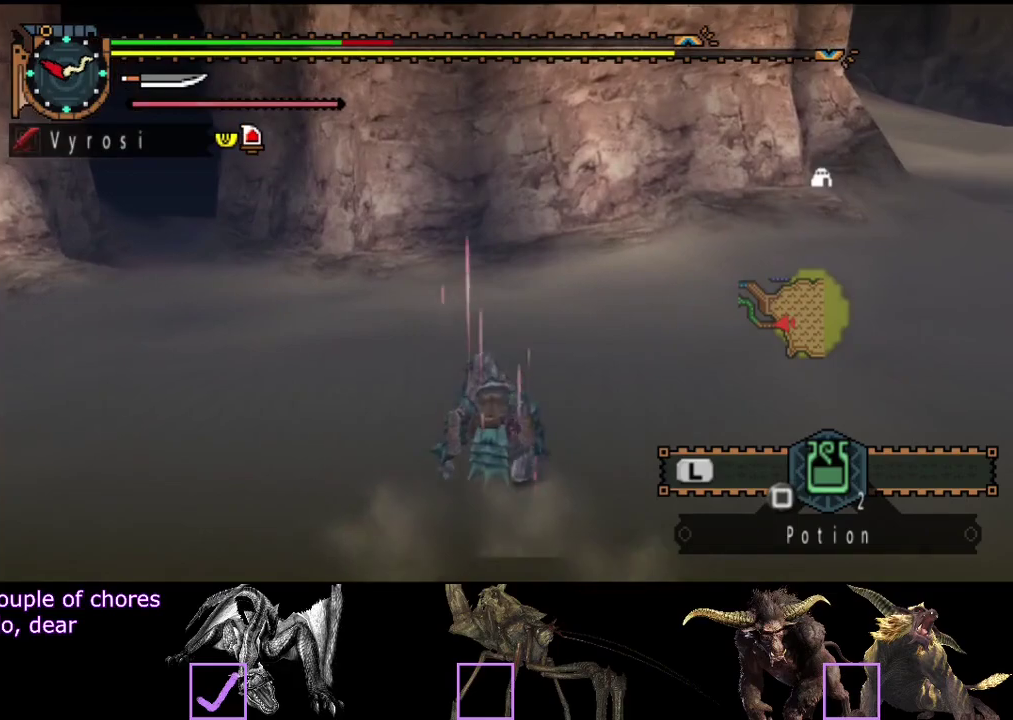
{"buttons": [], "left_stick": "up", "right_stick": "center", "events": []}
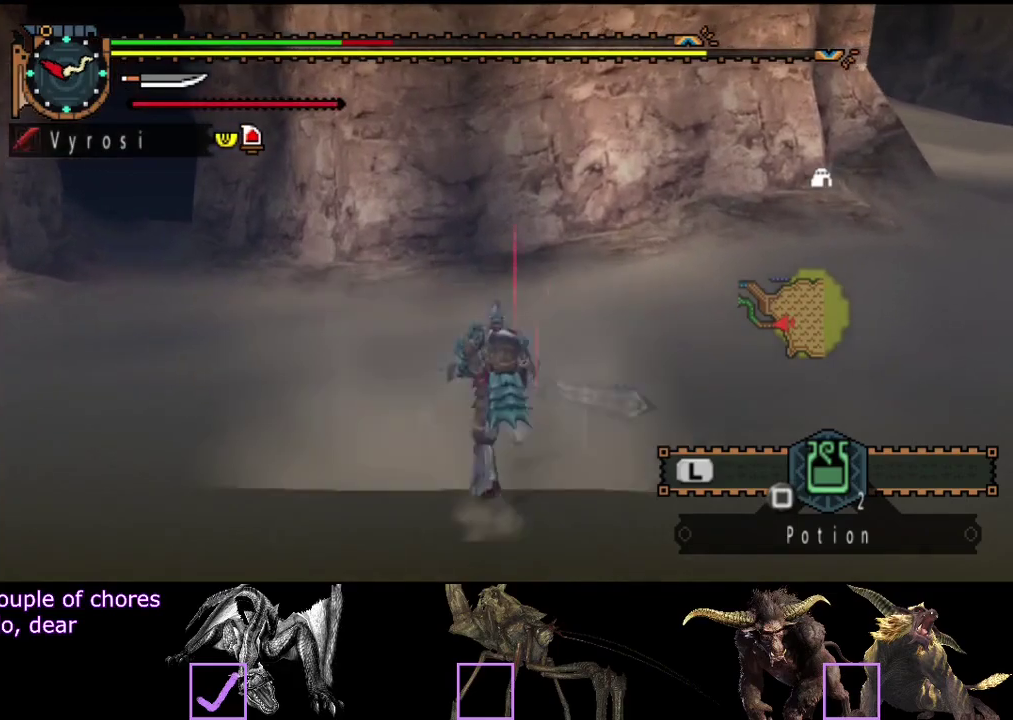
{"buttons": [], "left_stick": "up", "right_stick": "center", "events": [[50, "SQUARE", "down"], [117, "SQUARE", "up"]]}
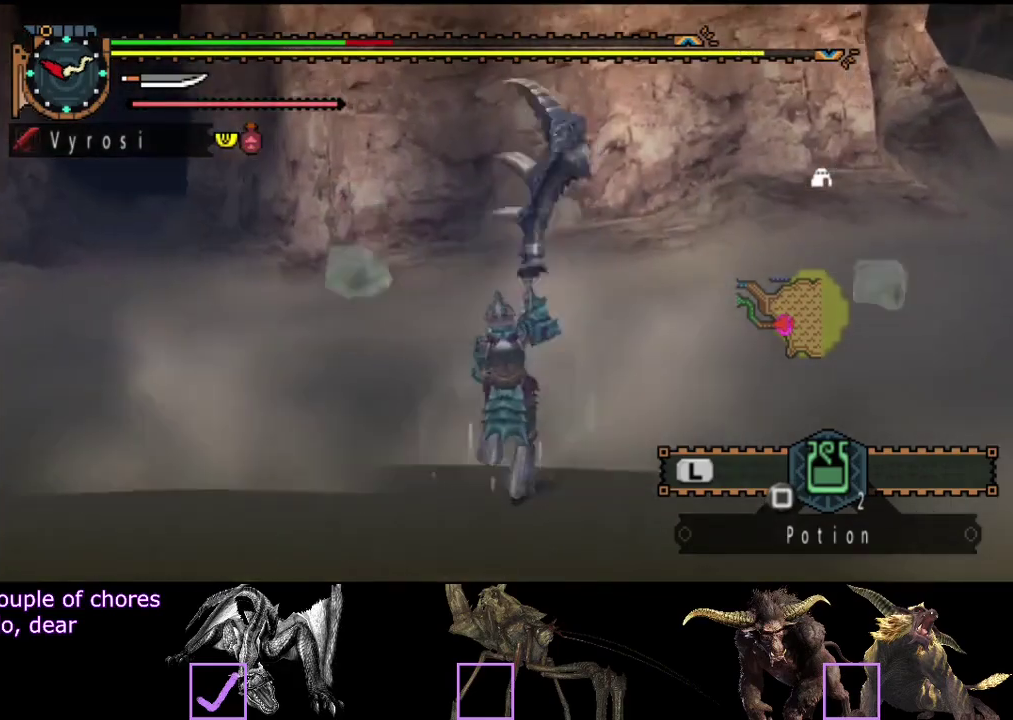
{"buttons": [], "left_stick": "center", "right_stick": "right", "events": [[83, "right_stick", "right"], [217, "left_stick", "center"]]}
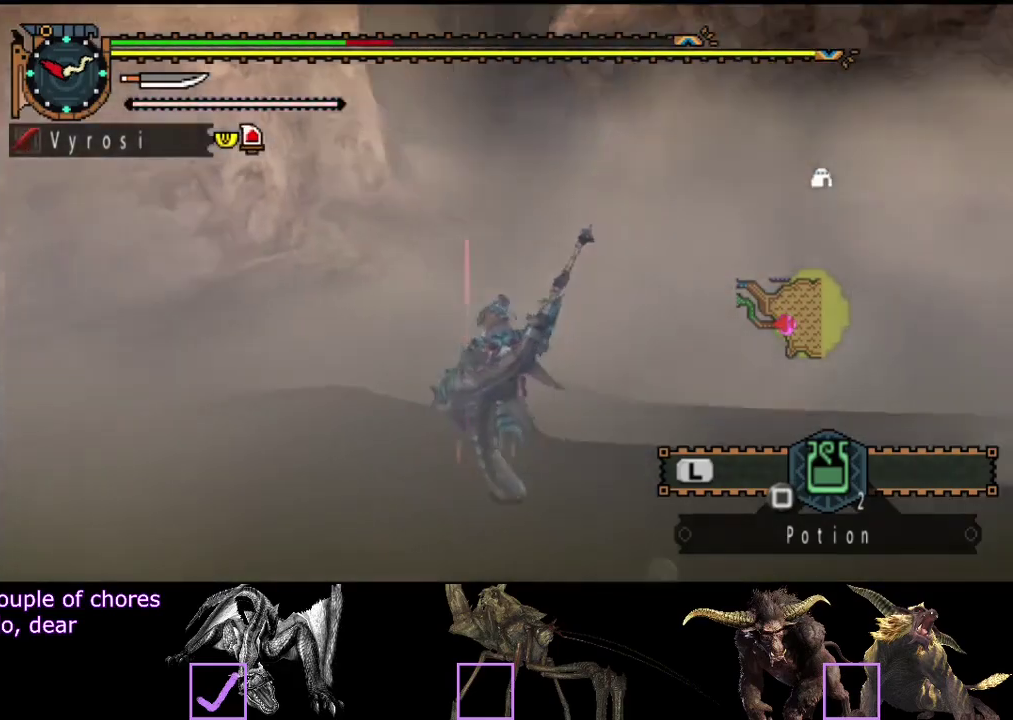
{"buttons": [], "left_stick": "up", "right_stick": "right", "events": [[283, "left_stick", "up-right"], [367, "left_stick", "up"]]}
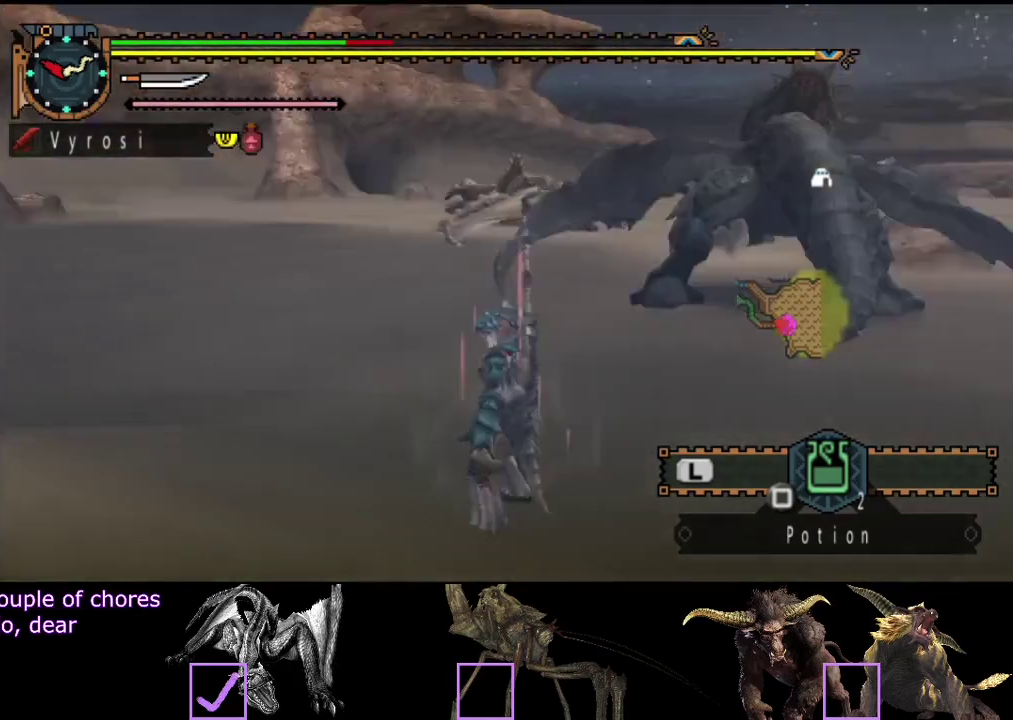
{"buttons": ["R2"], "left_stick": "up", "right_stick": "right", "events": [[33, "right_stick", "center"], [167, "R2", "down"], [500, "right_stick", "right"]]}
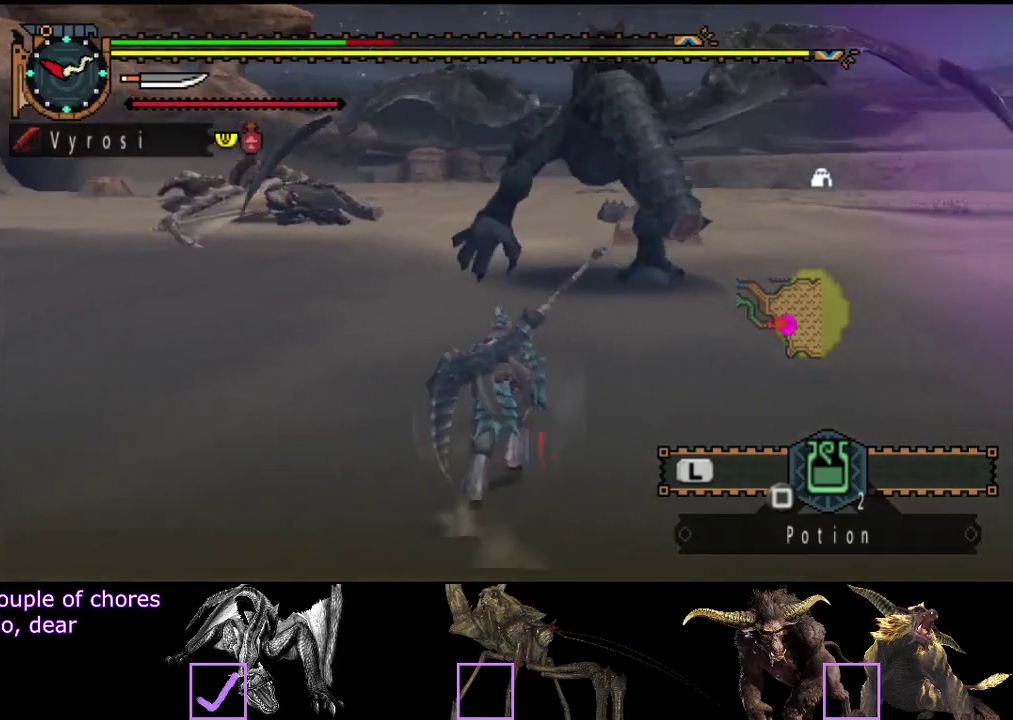
{"buttons": ["R2"], "left_stick": "up", "right_stick": "center", "events": [[117, "right_stick", "center"]]}
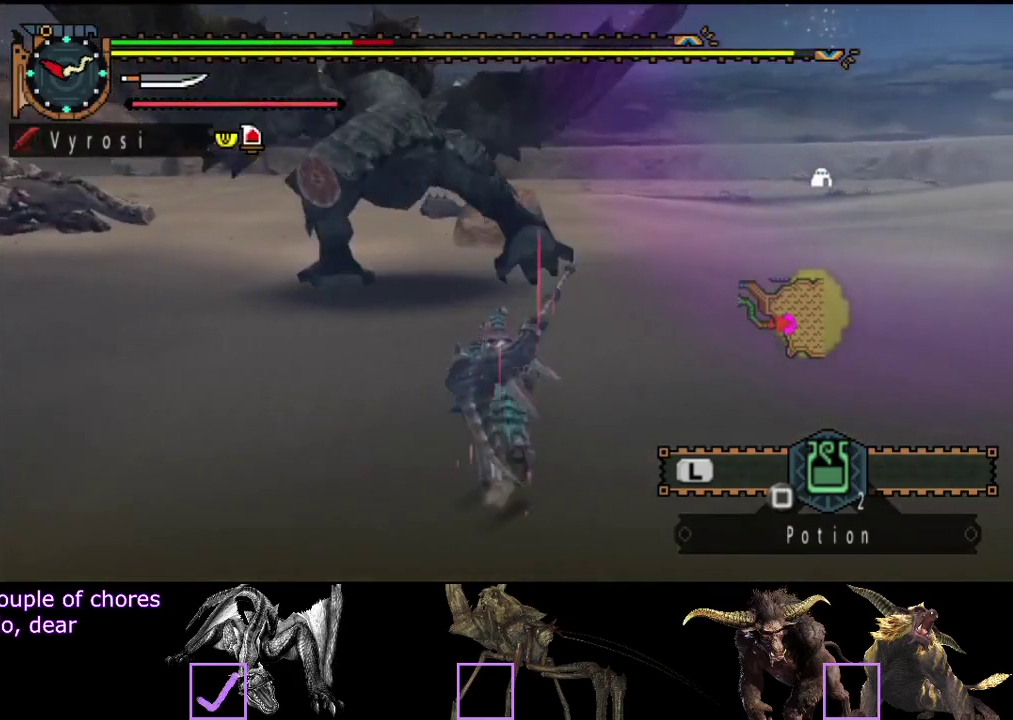
{"buttons": [], "left_stick": "right", "right_stick": "center", "events": [[150, "right_stick", "left"], [283, "left_stick", "up-right"], [283, "right_stick", "center"], [383, "R2", "up"], [383, "left_stick", "right"]]}
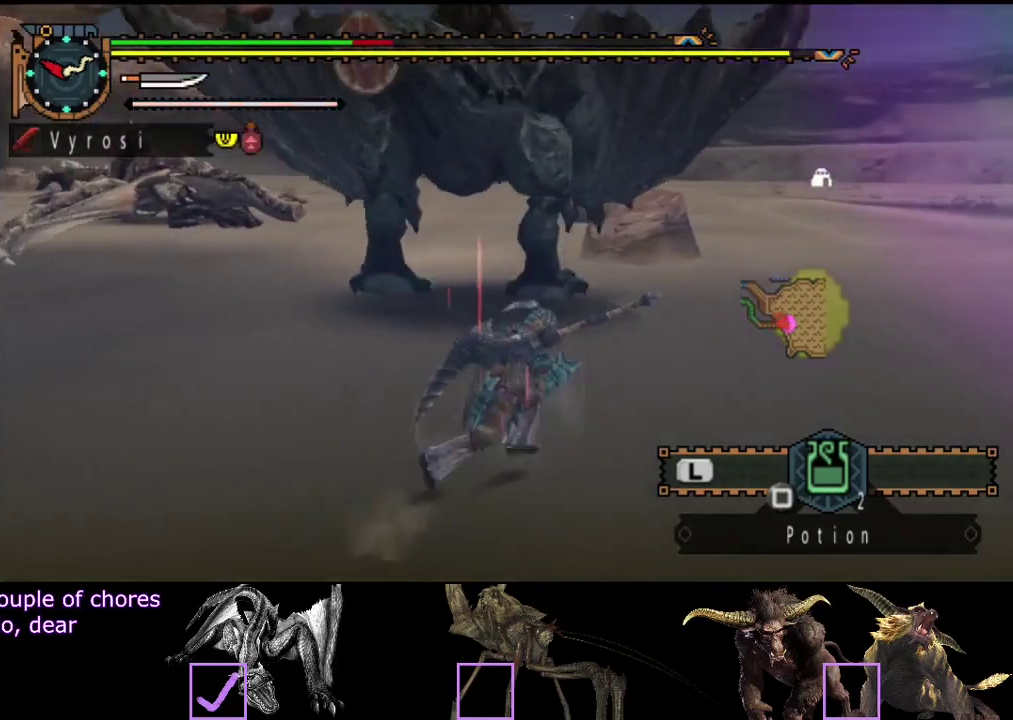
{"buttons": [], "left_stick": "left", "right_stick": "center", "events": [[117, "left_stick", "down-right"], [183, "left_stick", "down"], [250, "left_stick", "down-left"], [500, "left_stick", "left"]]}
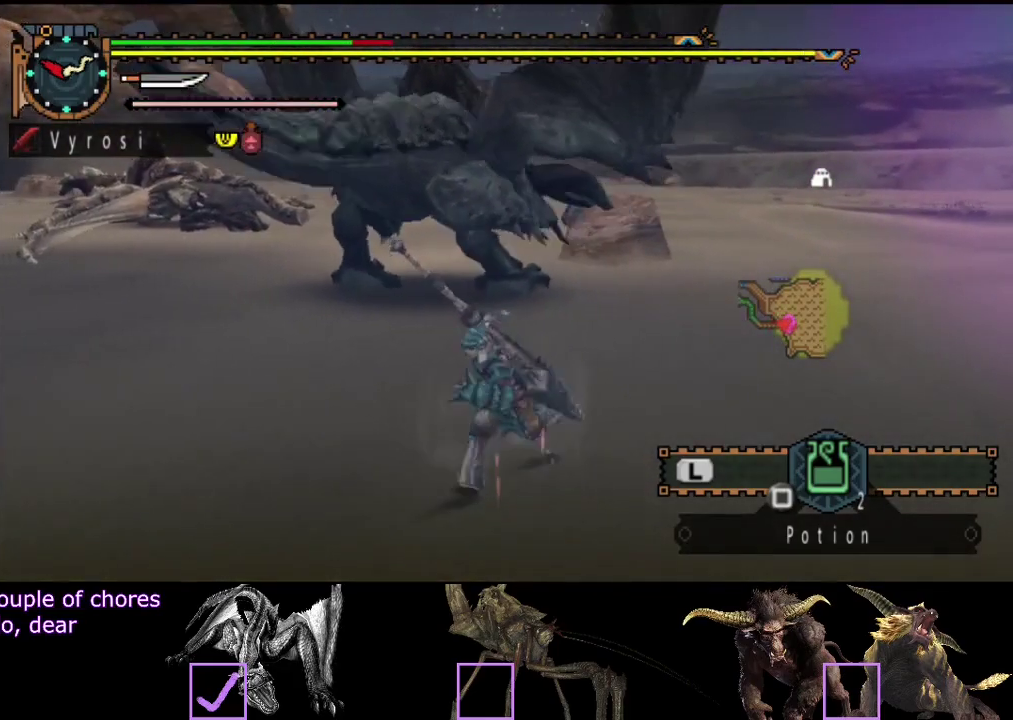
{"buttons": ["R2"], "left_stick": "up-right", "right_stick": "center", "events": [[67, "left_stick", "up-left"], [100, "R2", "down"], [133, "left_stick", "up"], [133, "right_stick", "left"], [217, "left_stick", "up-right"], [333, "right_stick", "center"]]}
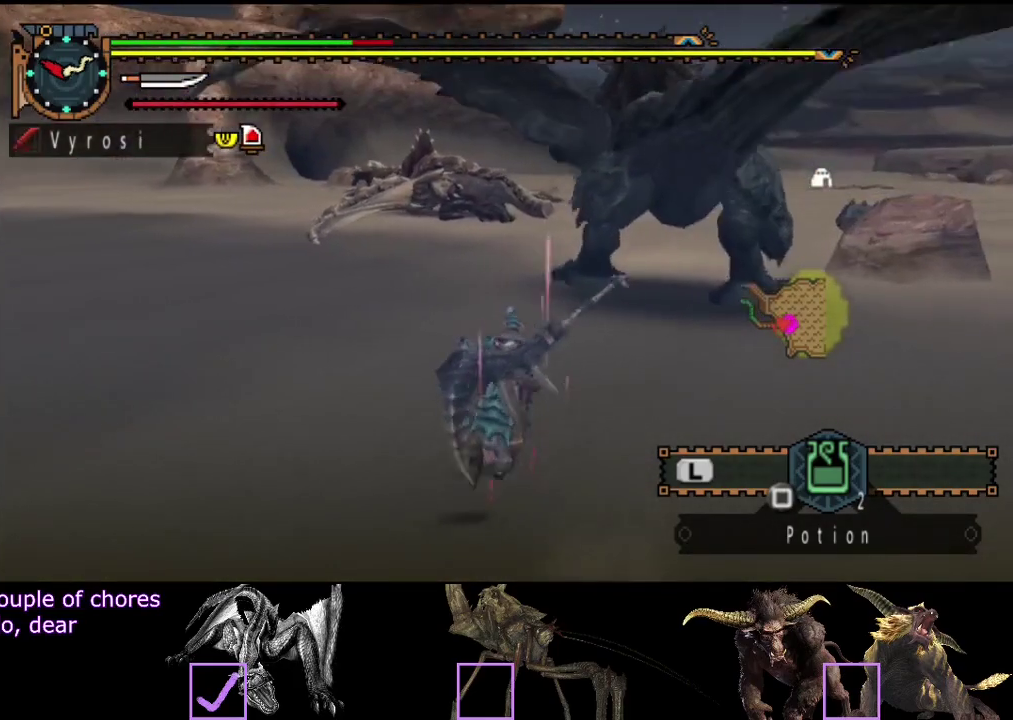
{"buttons": [], "left_stick": "up", "right_stick": "center"}
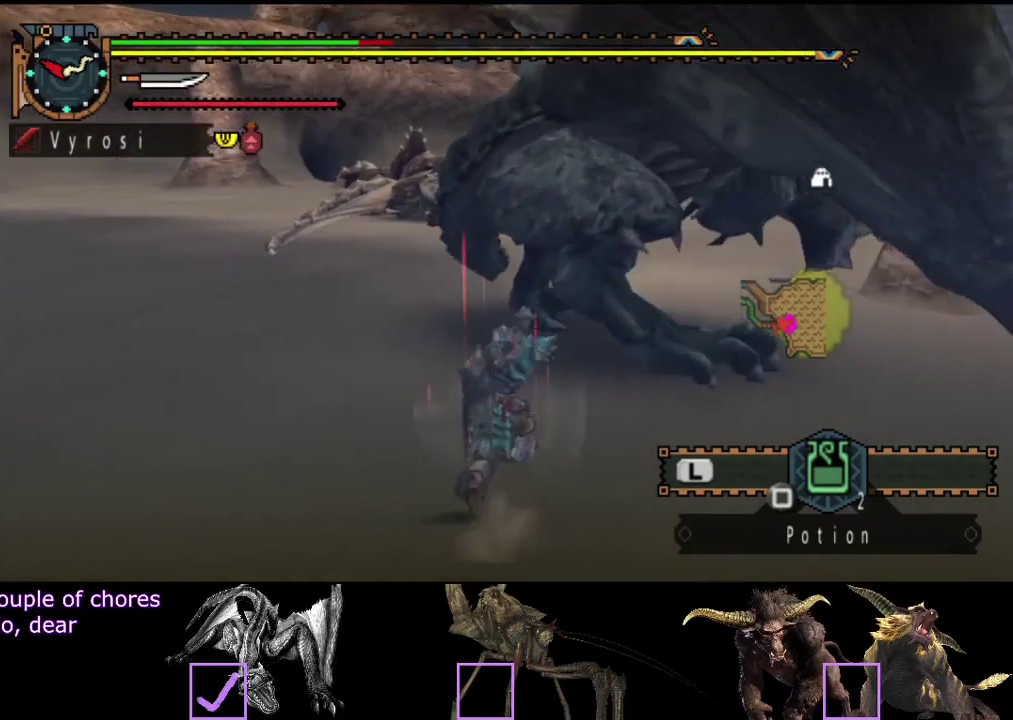
{"buttons": ["TRIANGLE"], "left_stick": "up-left", "right_stick": "center"}
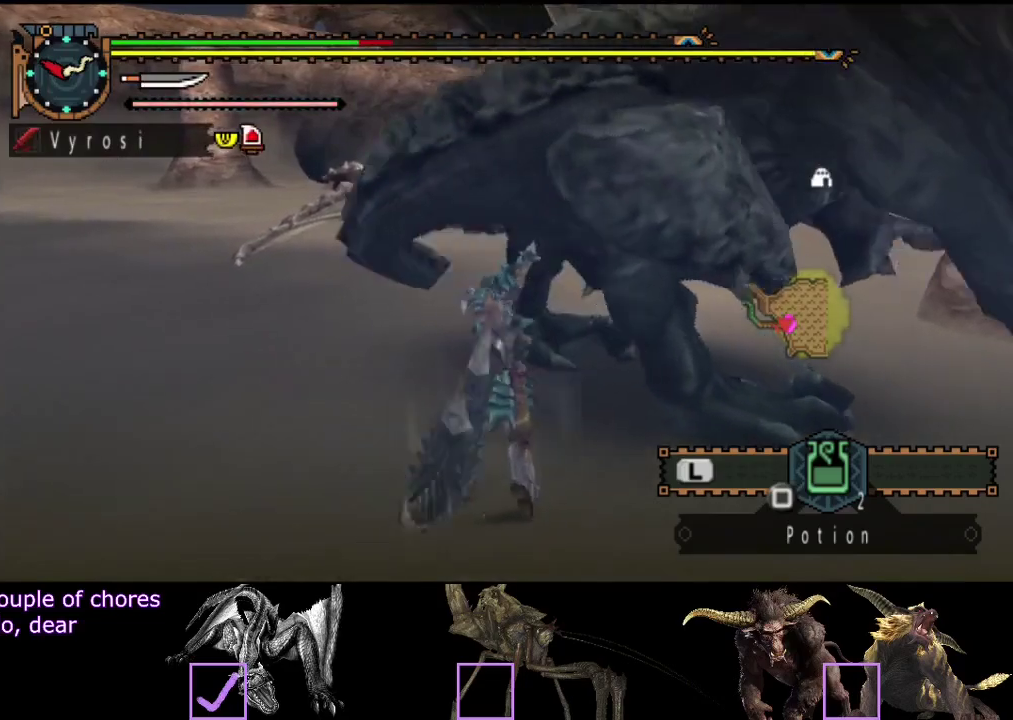
{"buttons": [], "left_stick": "center", "right_stick": "center", "events": [[317, "TRIANGLE", "up"], [317, "left_stick", "center"], [383, "TRIANGLE", "down"], [450, "TRIANGLE", "up"]]}
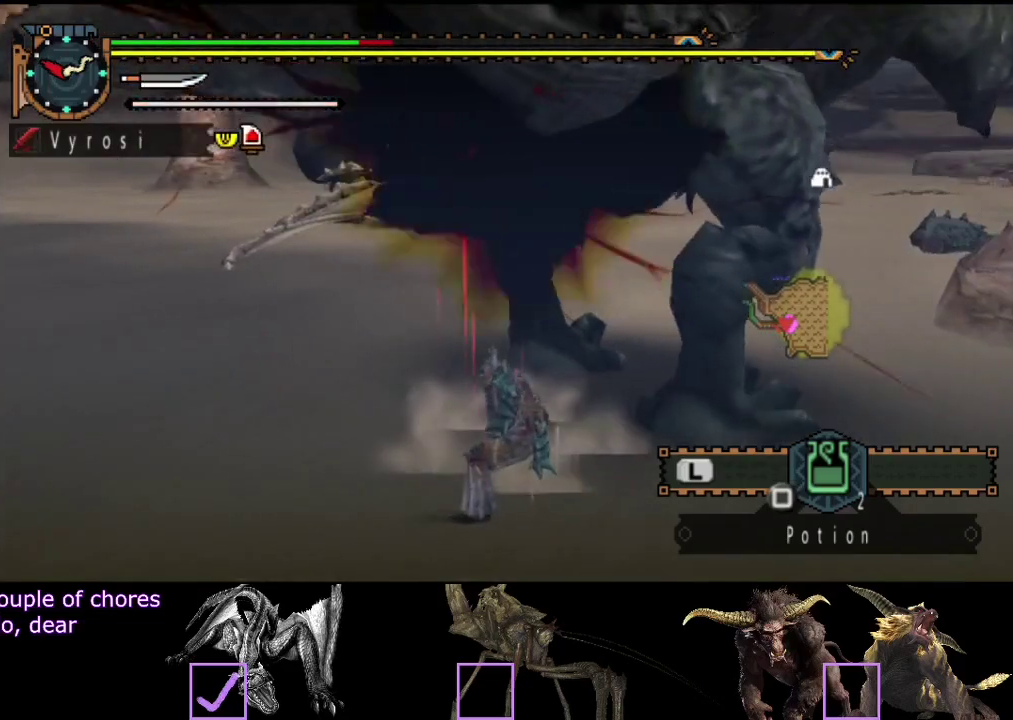
{"buttons": ["TRIANGLE"], "left_stick": "center", "right_stick": "center", "events": [[17, "TRIANGLE", "down"], [250, "TRIANGLE", "up"], [317, "TRIANGLE", "down"]]}
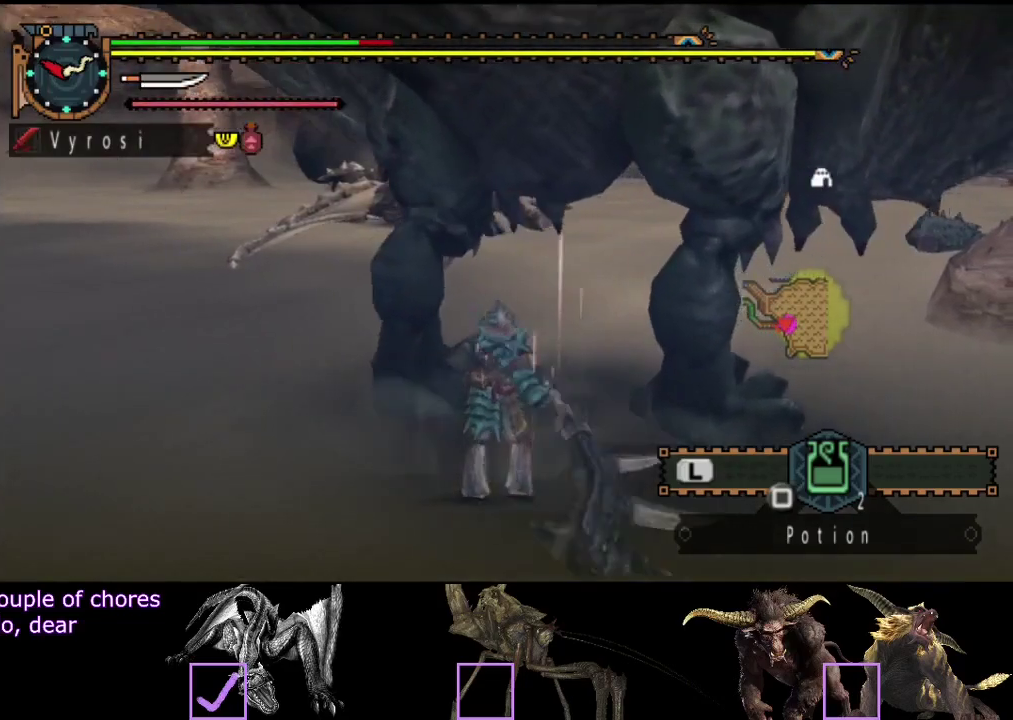
{"buttons": [], "left_stick": "center", "right_stick": "center", "events": [[50, "TRIANGLE", "up"], [117, "TRIANGLE", "down"], [217, "TRIANGLE", "up"]]}
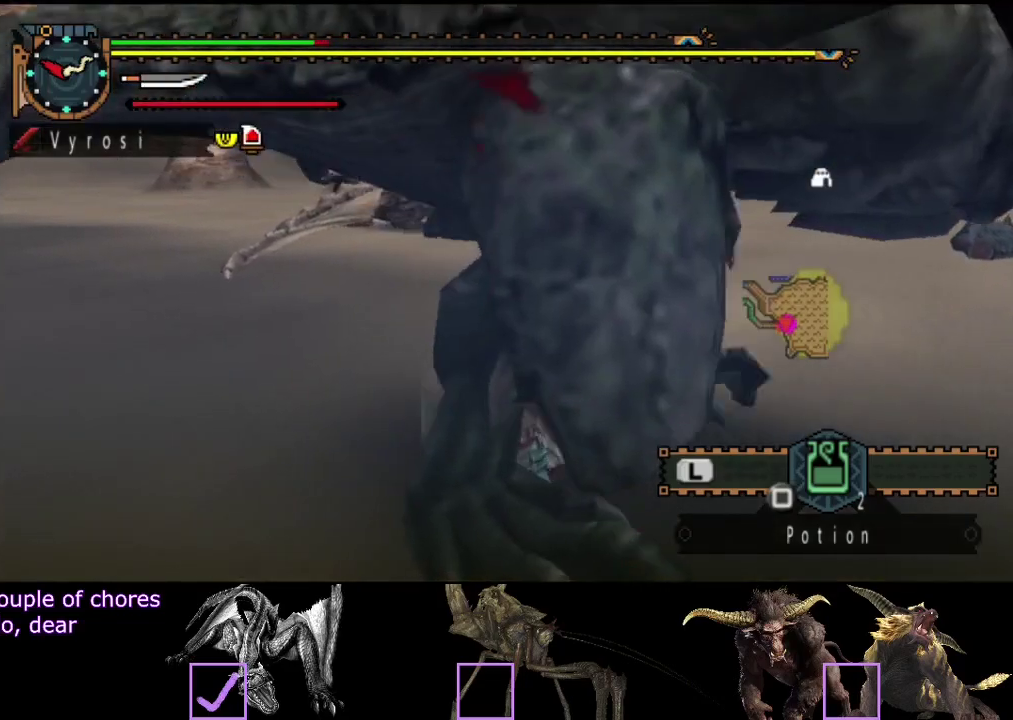
{"buttons": [], "left_stick": "center", "right_stick": "center", "events": []}
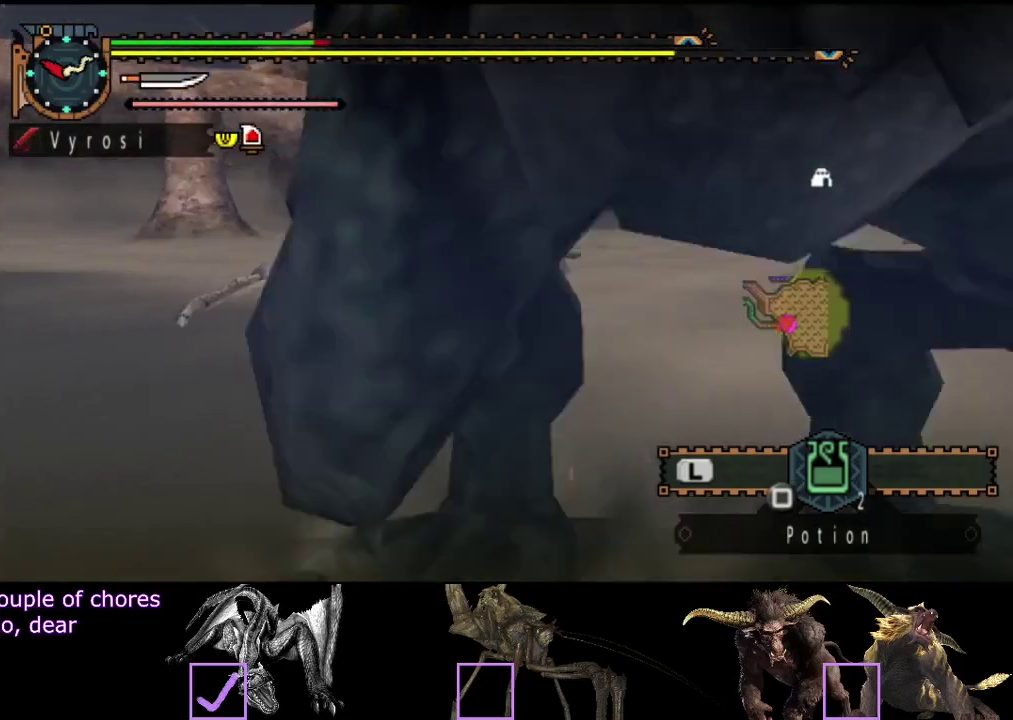
{"buttons": [], "left_stick": "center", "right_stick": "right", "events": [[233, "right_stick", "right"]]}
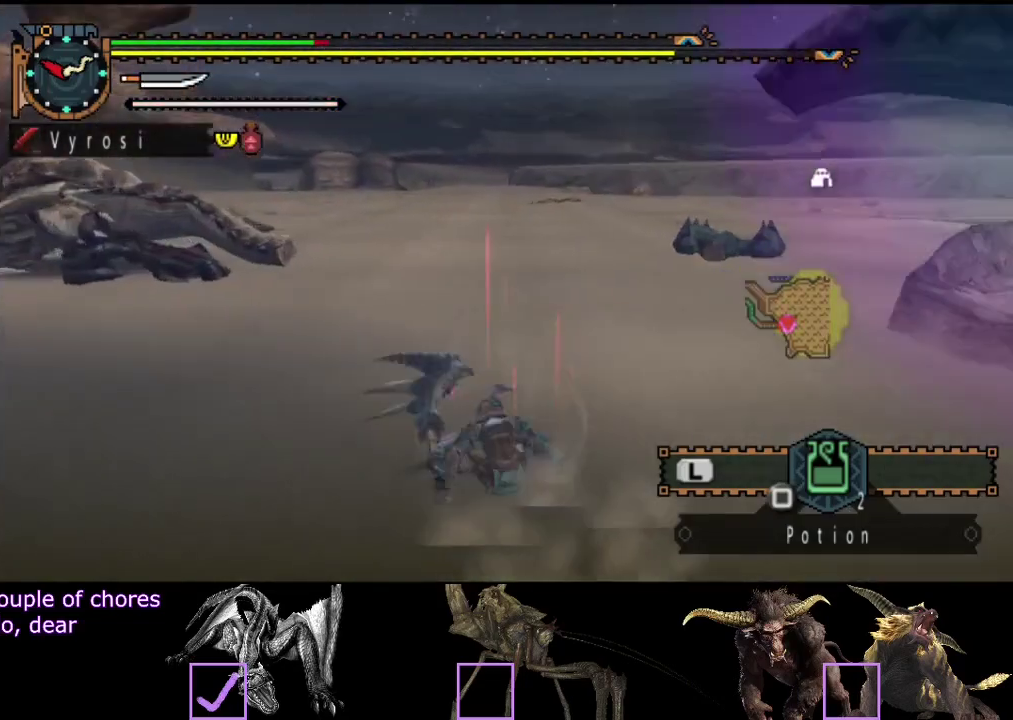
{"buttons": [], "left_stick": "up-left", "right_stick": "center", "events": [[133, "left_stick", "up-left"], [433, "right_stick", "center"]]}
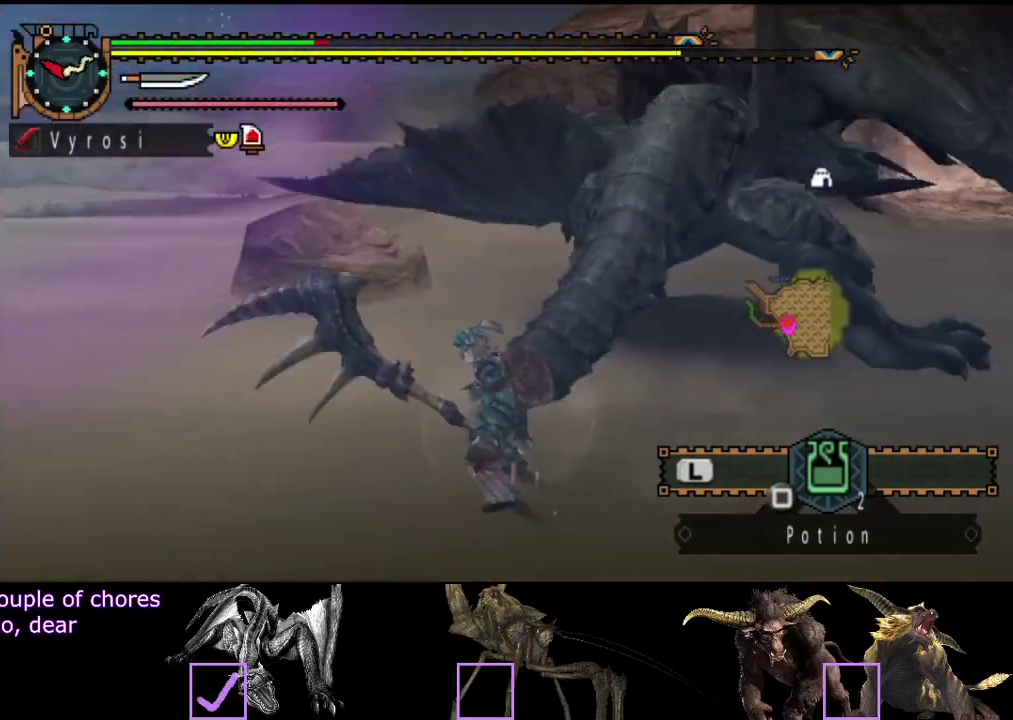
{"buttons": [], "left_stick": "up-left", "right_stick": "right", "events": [[150, "SQUARE", "down"], [250, "SQUARE", "up"], [450, "right_stick", "right"]]}
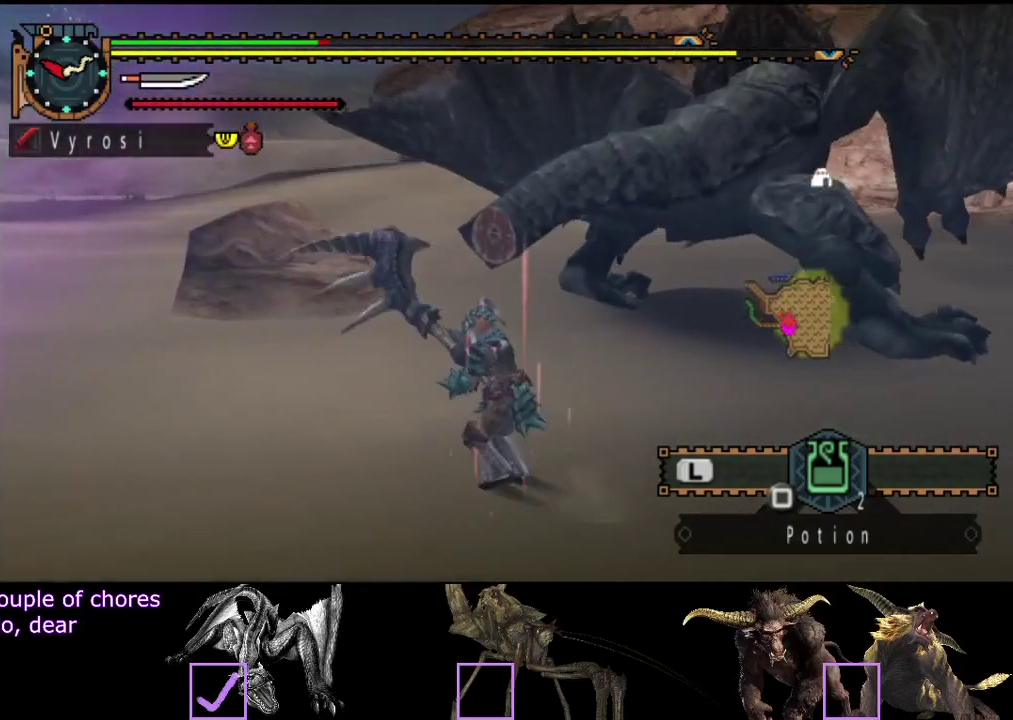
{"buttons": [], "left_stick": "center", "right_stick": "center", "events": [[150, "right_stick", "center"], [217, "left_stick", "center"]]}
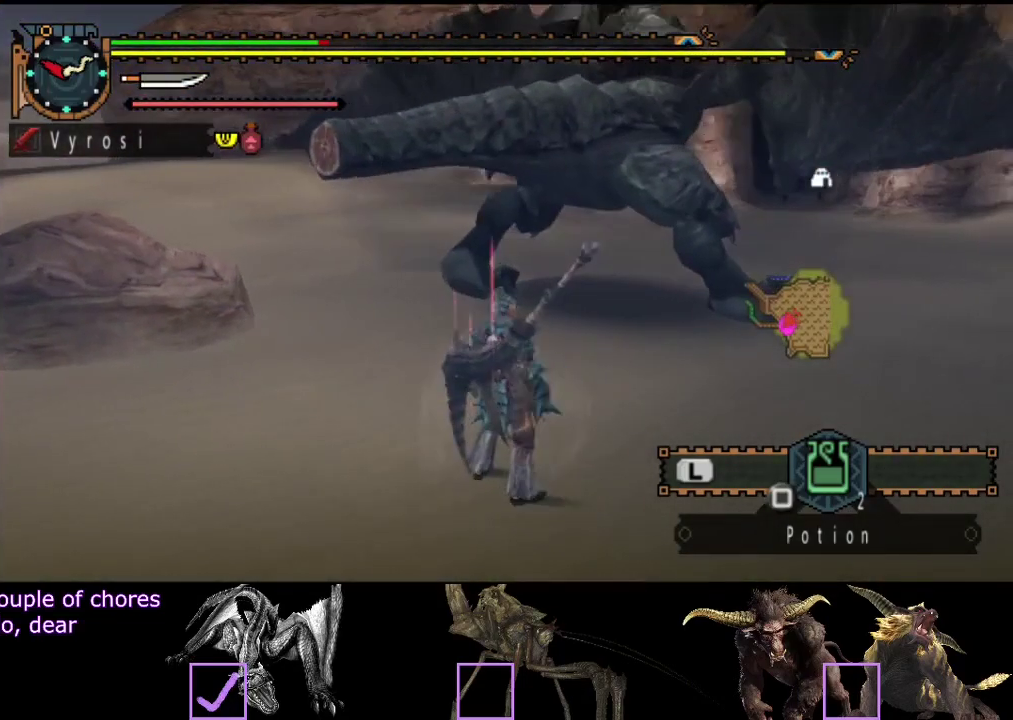
{"buttons": ["L2"], "left_stick": "center", "right_stick": "center", "events": [[33, "L2", "down"], [267, "right_stick", "right"], [400, "right_stick", "center"]]}
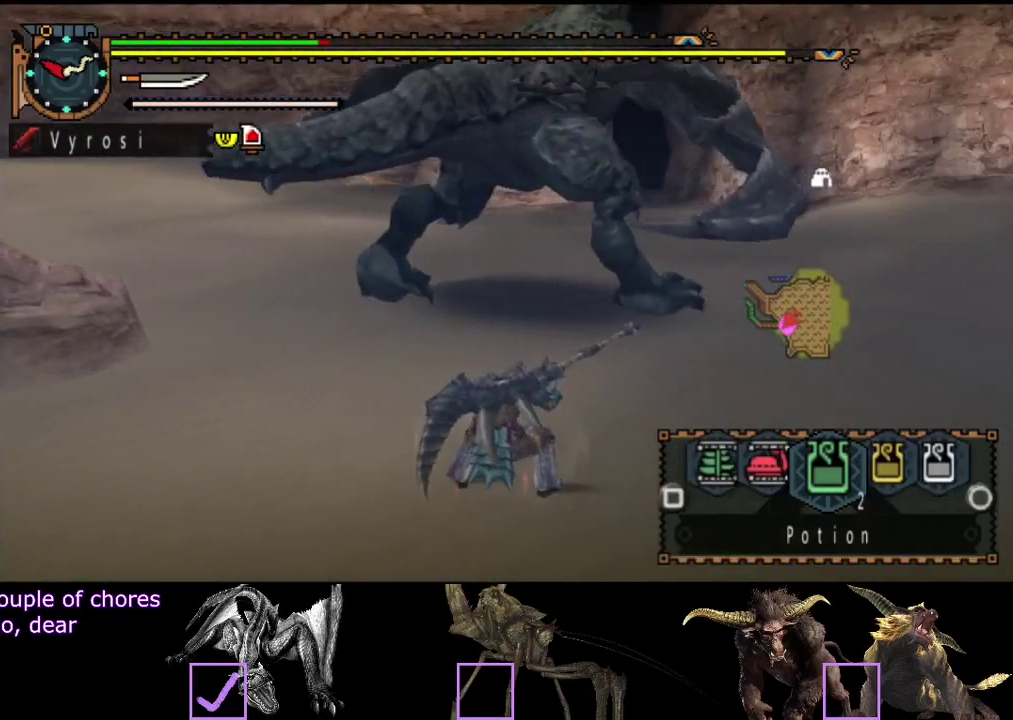
{"buttons": ["L2"], "left_stick": "center", "right_stick": "center", "events": []}
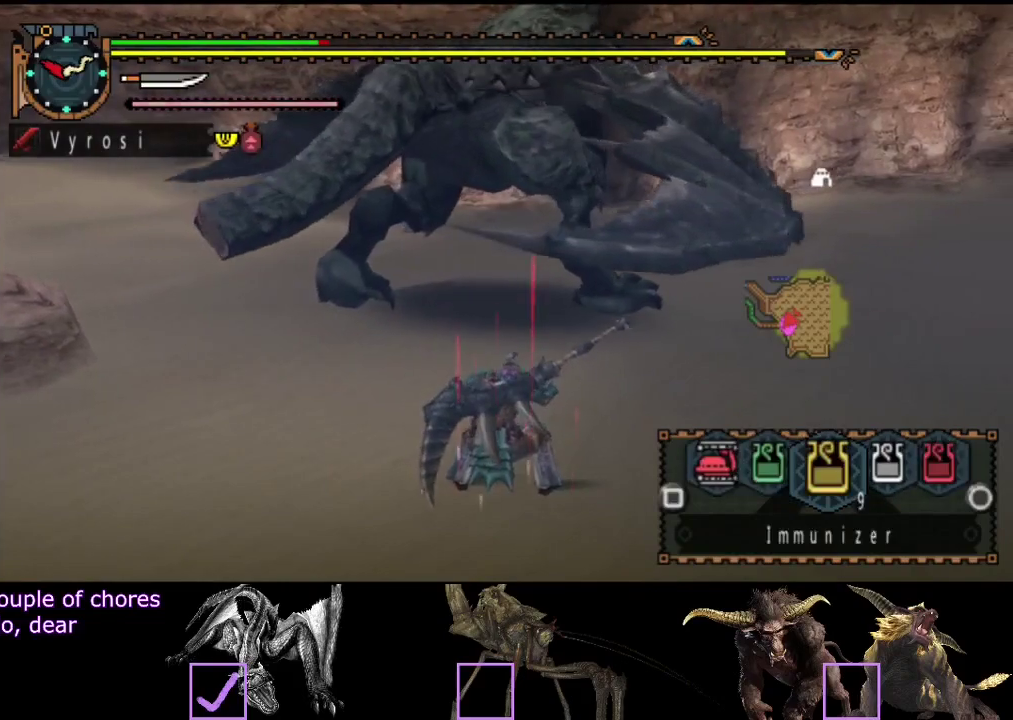
{"buttons": ["SQUARE", "L2"], "left_stick": "center", "right_stick": "center", "events": [[283, "SQUARE", "down"], [350, "SQUARE", "up"], [483, "SQUARE", "down"]]}
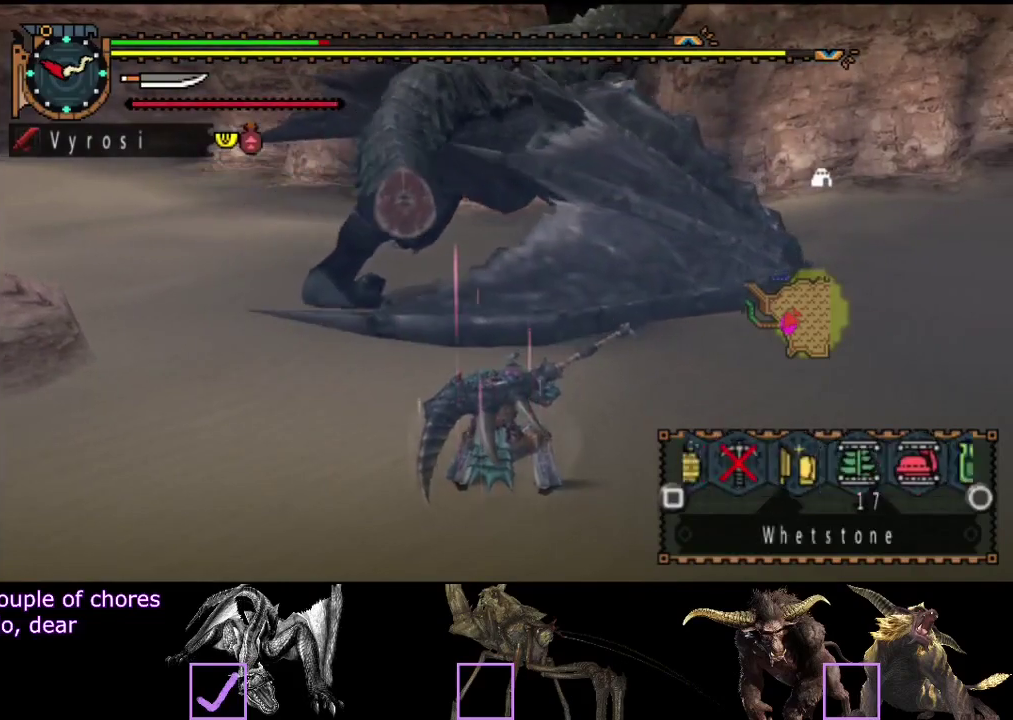
{"buttons": ["CIRCLE", "L2"], "left_stick": "center", "right_stick": "center", "events": [[50, "SQUARE", "up"], [117, "SQUARE", "down"], [183, "SQUARE", "up"], [350, "CIRCLE", "down"], [417, "CIRCLE", "up"], [483, "CIRCLE", "down"]]}
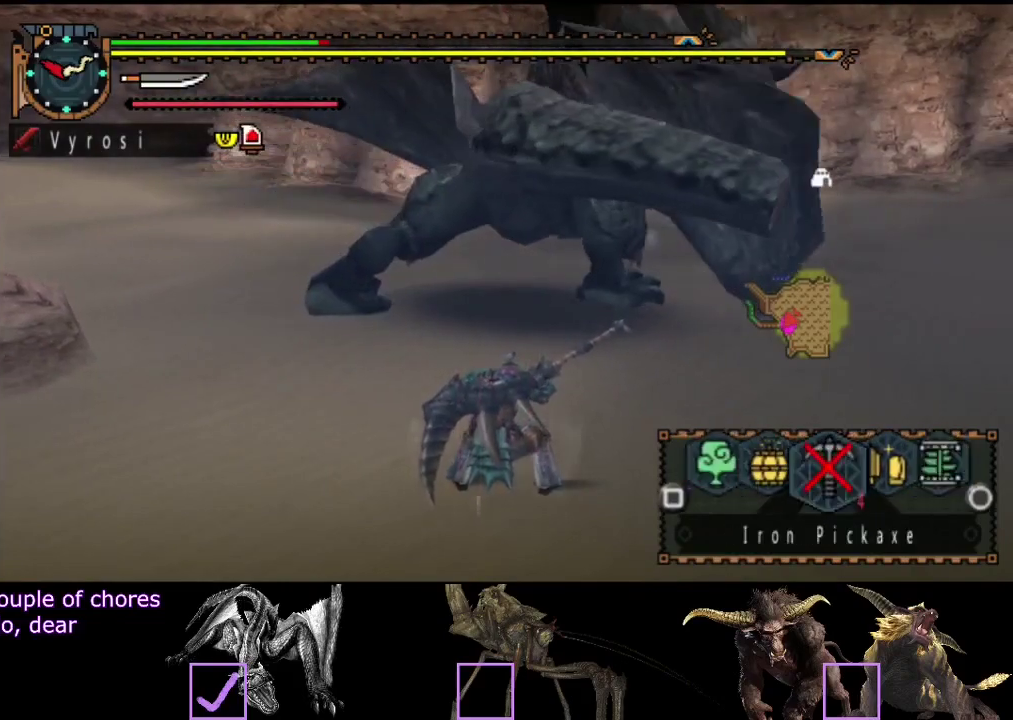
{"buttons": [], "left_stick": "center", "right_stick": "center", "events": [[50, "CIRCLE", "up"], [150, "L2", "up"]]}